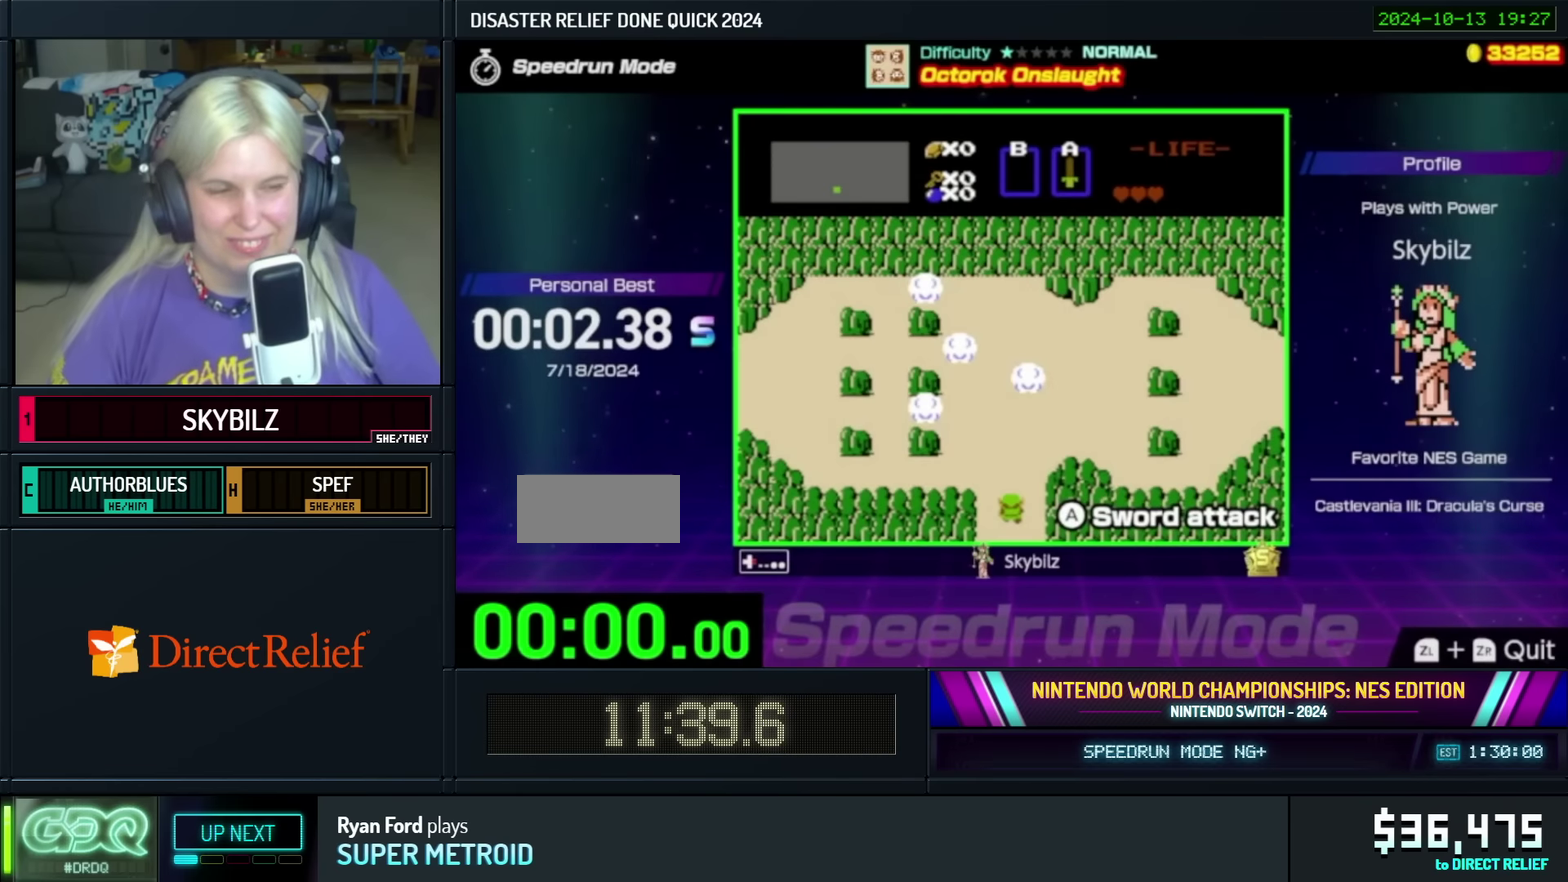
Gameplay with a controller (Nintendo layout); each line is a JSON object with the inputs held at the frame after it. "events" lists button and stick changes between this image and that frame as [ms after this image, input, new state], when the widget could be followed in between. Not read: L3 R3.
{"buttons": [], "events": [[417, "DPAD_RIGHT", "up"]]}
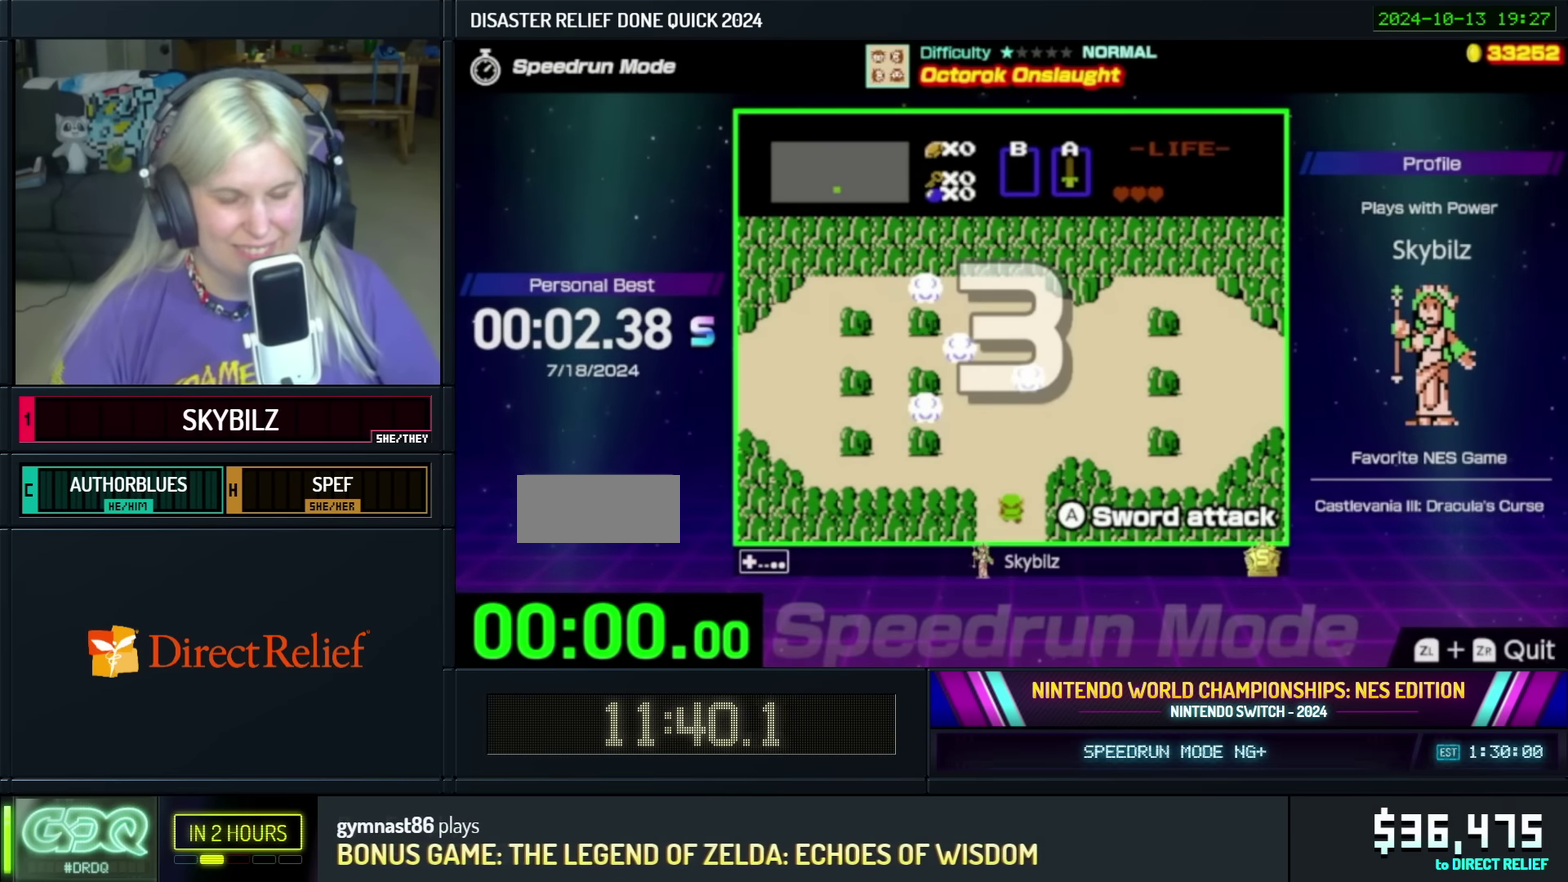
{"buttons": ["DPAD_UP"], "events": [[450, "DPAD_UP", "down"]]}
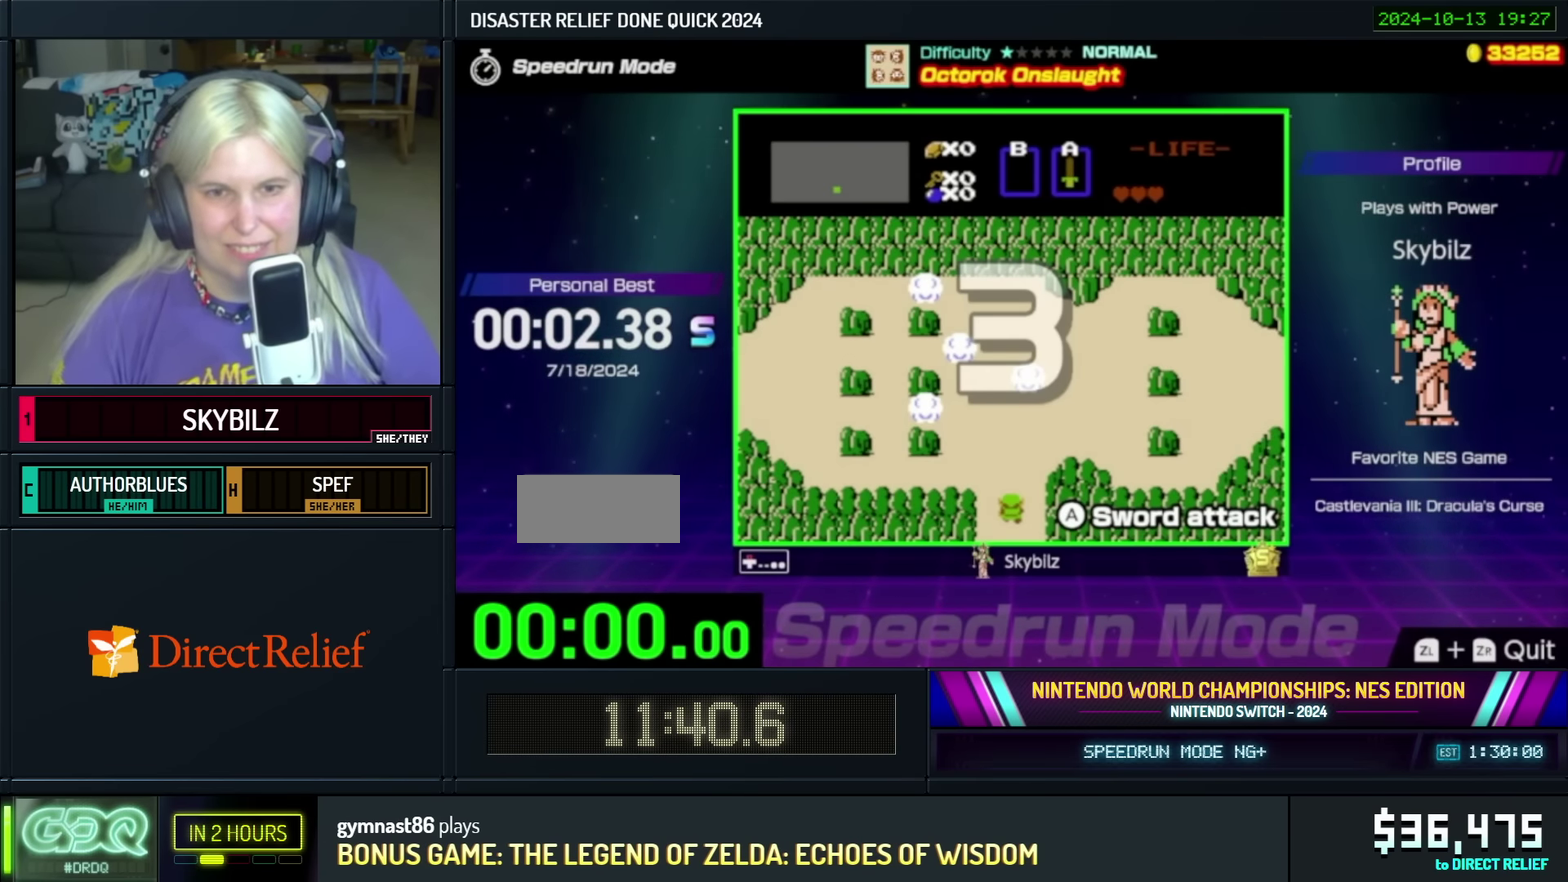
{"buttons": ["DPAD_UP"], "events": []}
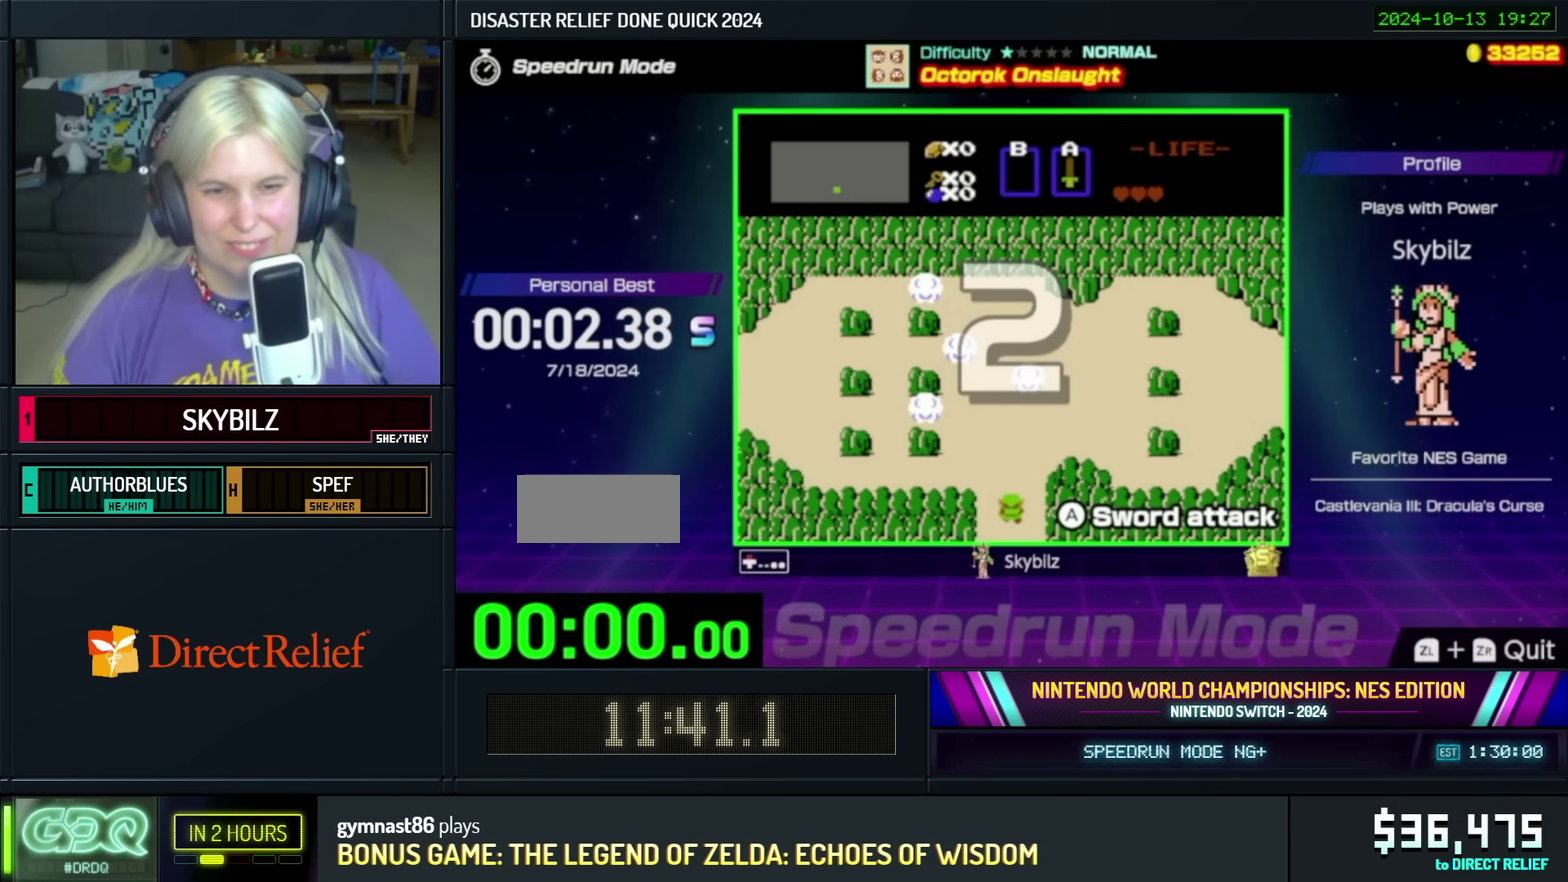
{"buttons": ["DPAD_UP"], "events": []}
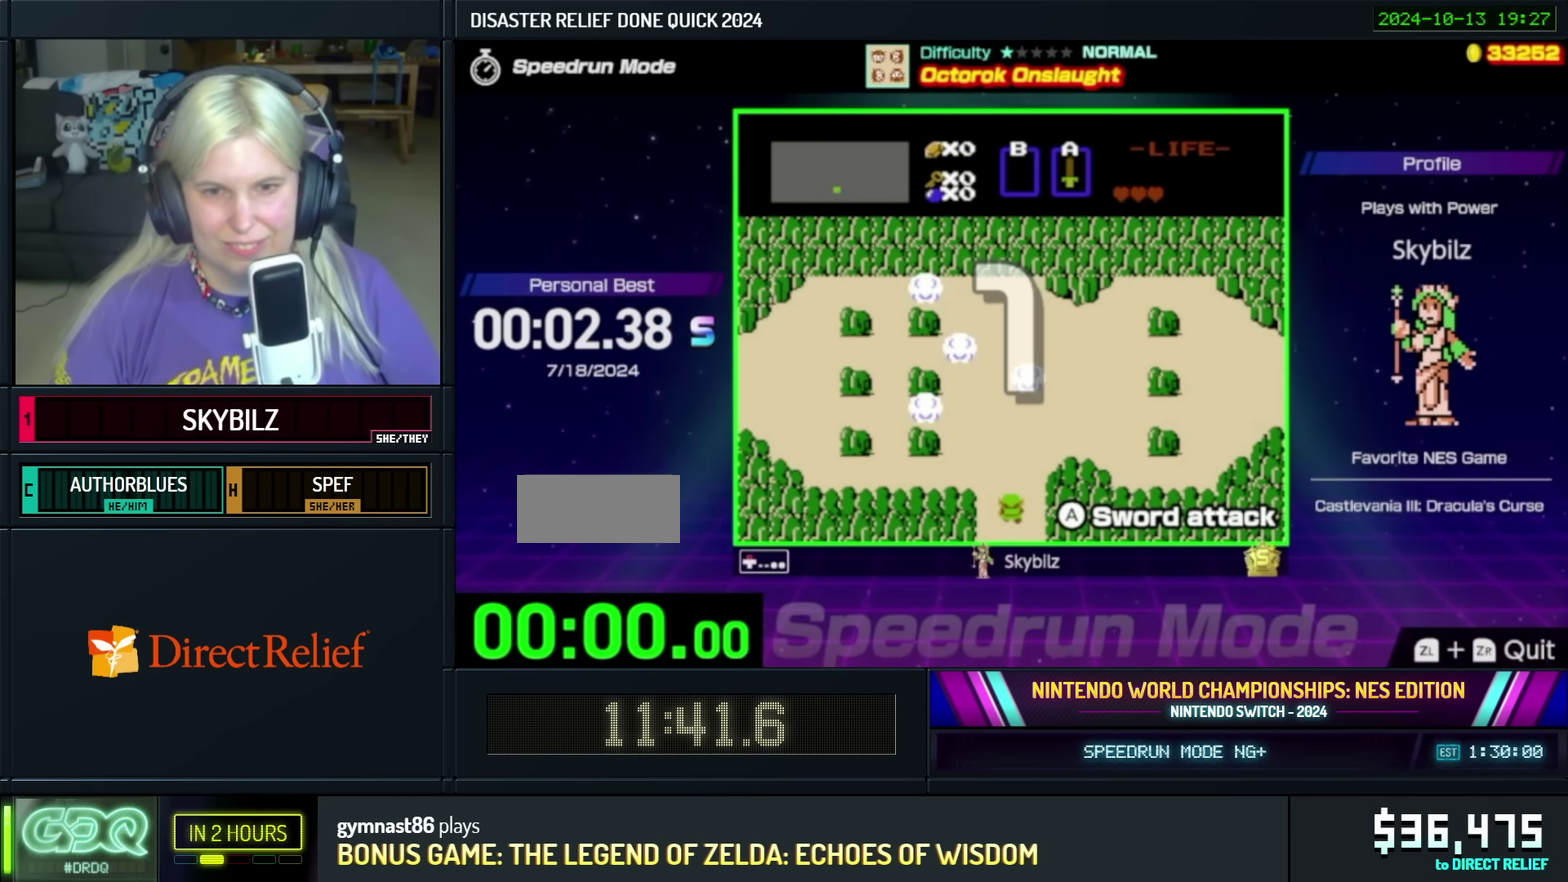
{"buttons": ["DPAD_UP"], "events": []}
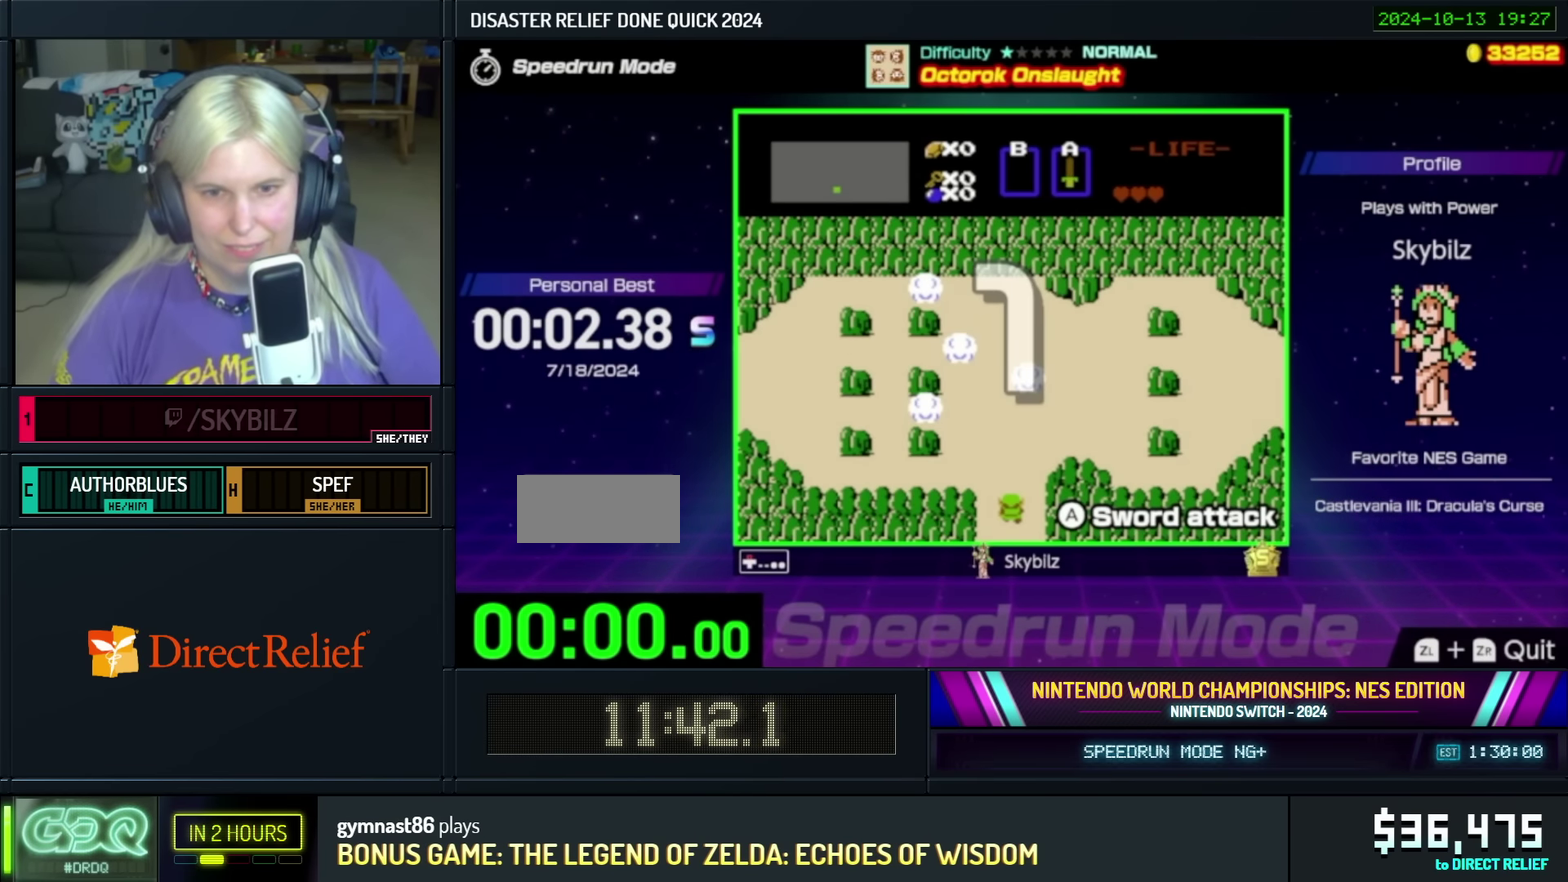
{"buttons": ["DPAD_UP"], "events": []}
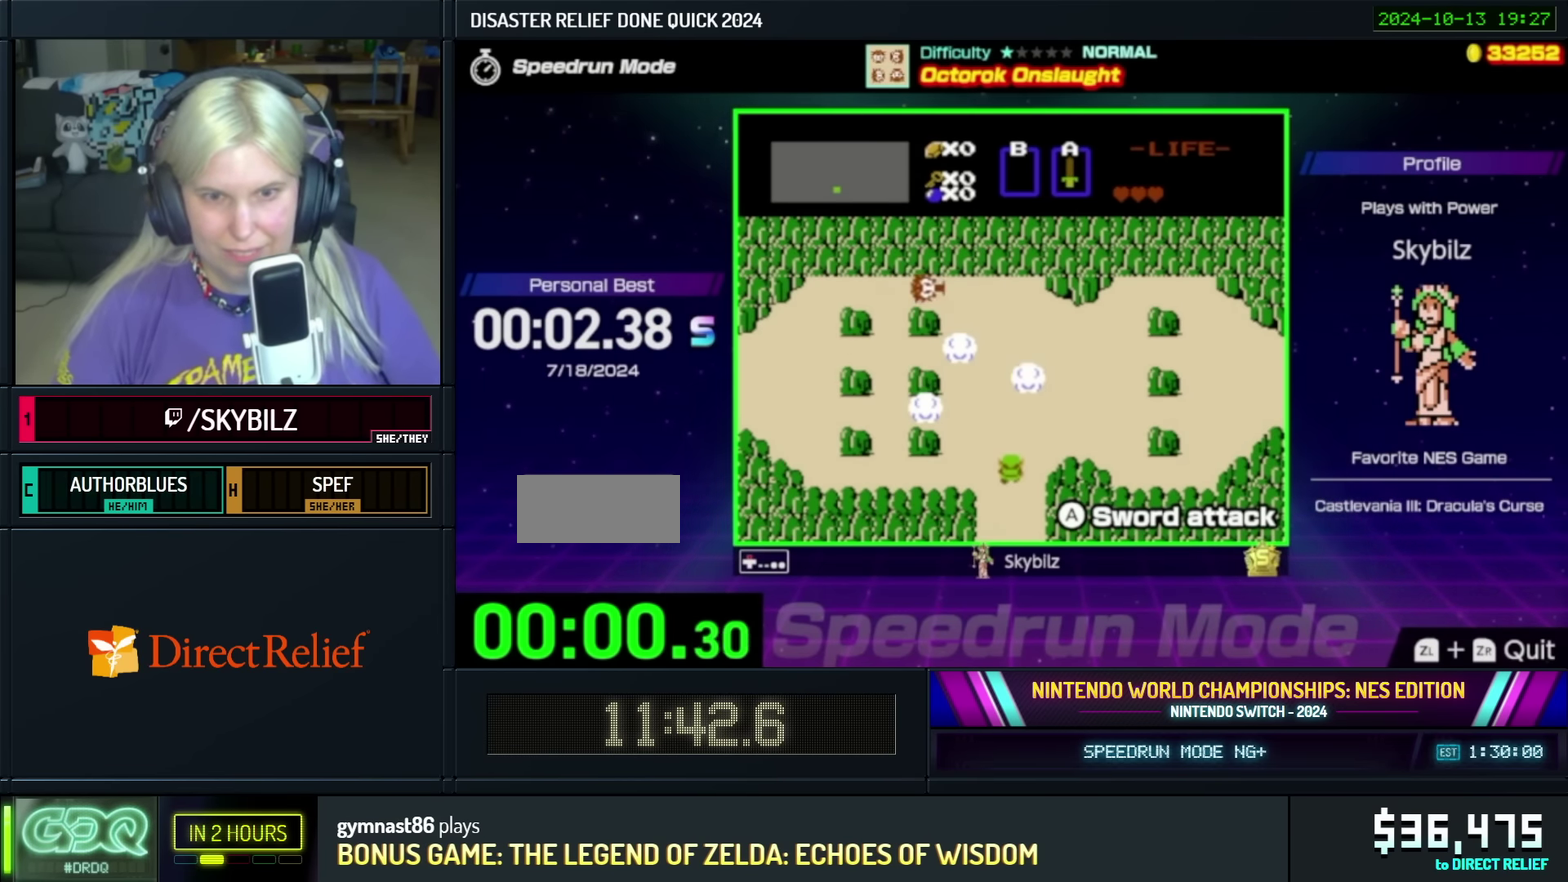
{"buttons": ["DPAD_LEFT"], "events": [[317, "DPAD_LEFT", "down"], [350, "DPAD_UP", "up"]]}
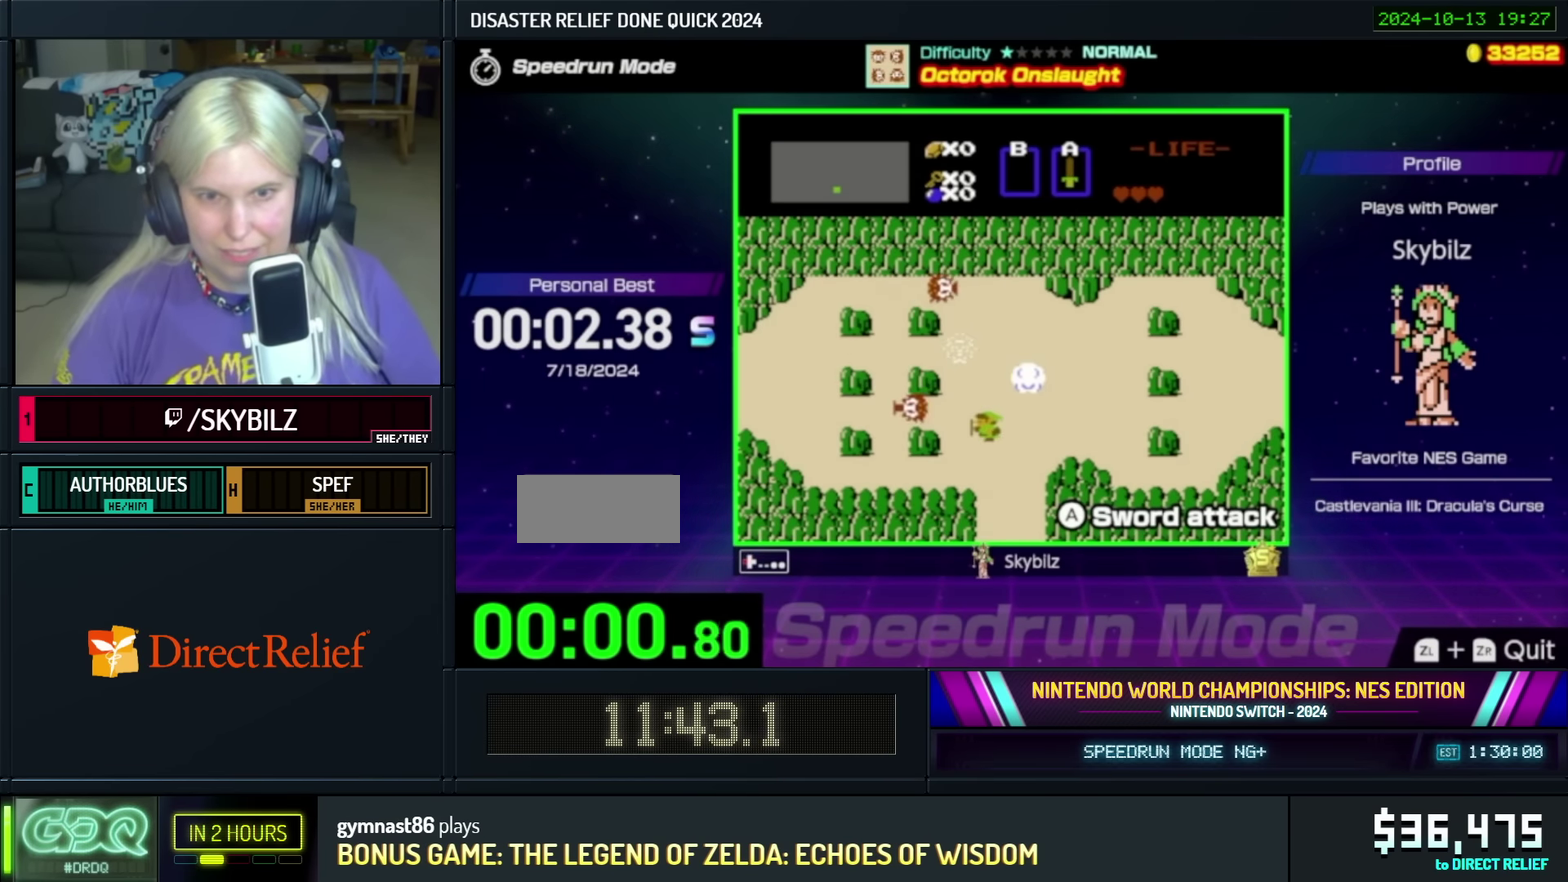
{"buttons": ["DPAD_UP"], "events": [[33, "A", "down"], [183, "DPAD_LEFT", "up"], [183, "DPAD_UP", "down"], [200, "A", "up"]]}
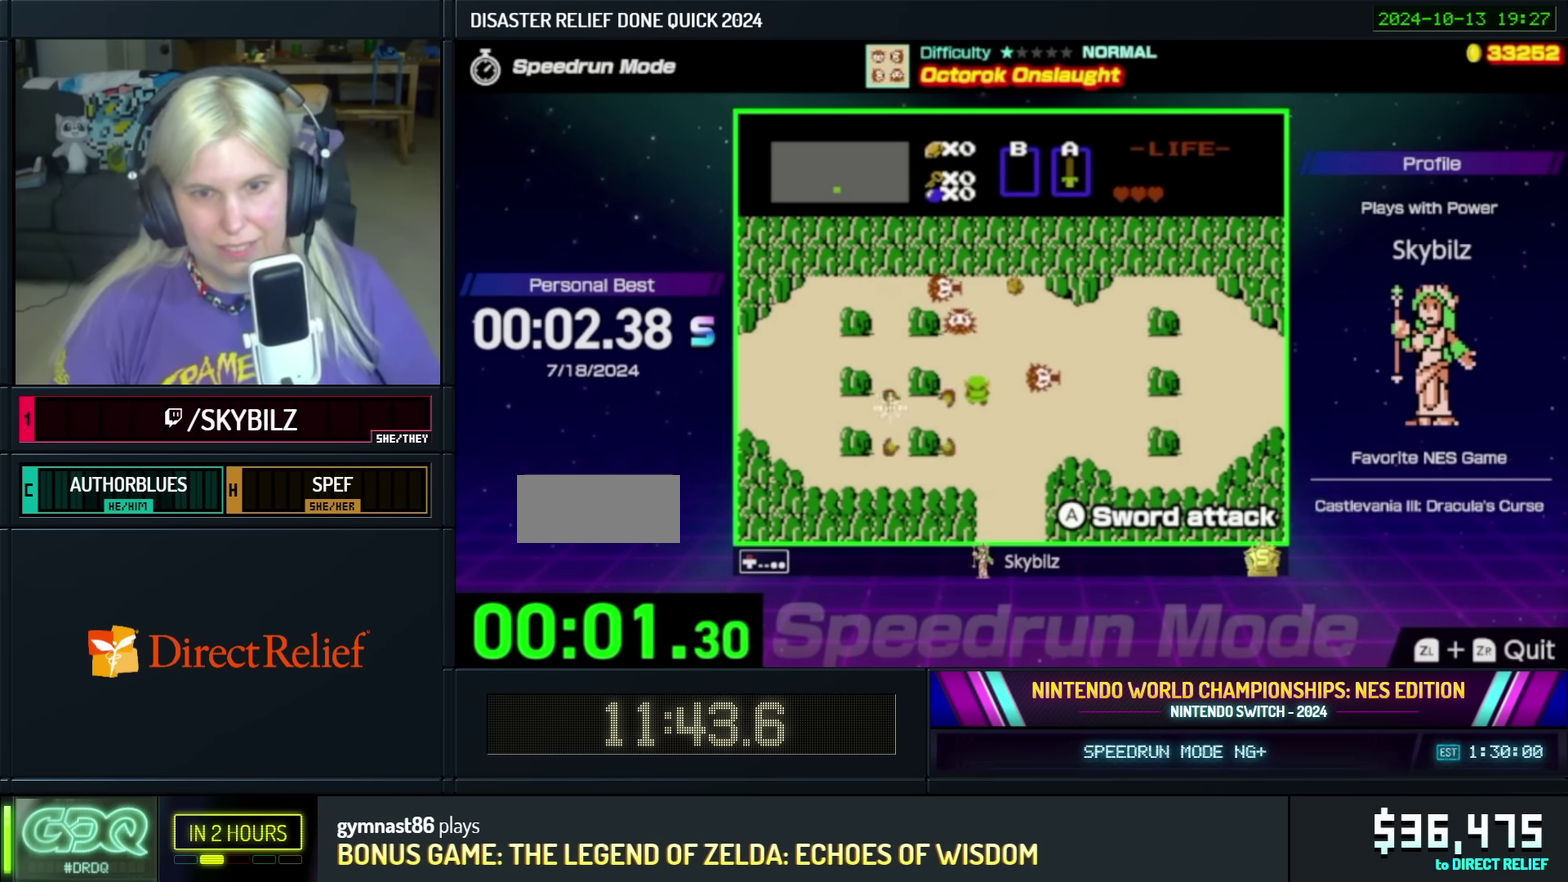
{"buttons": [], "events": [[150, "A", "down"], [300, "DPAD_UP", "up"], [350, "A", "up"]]}
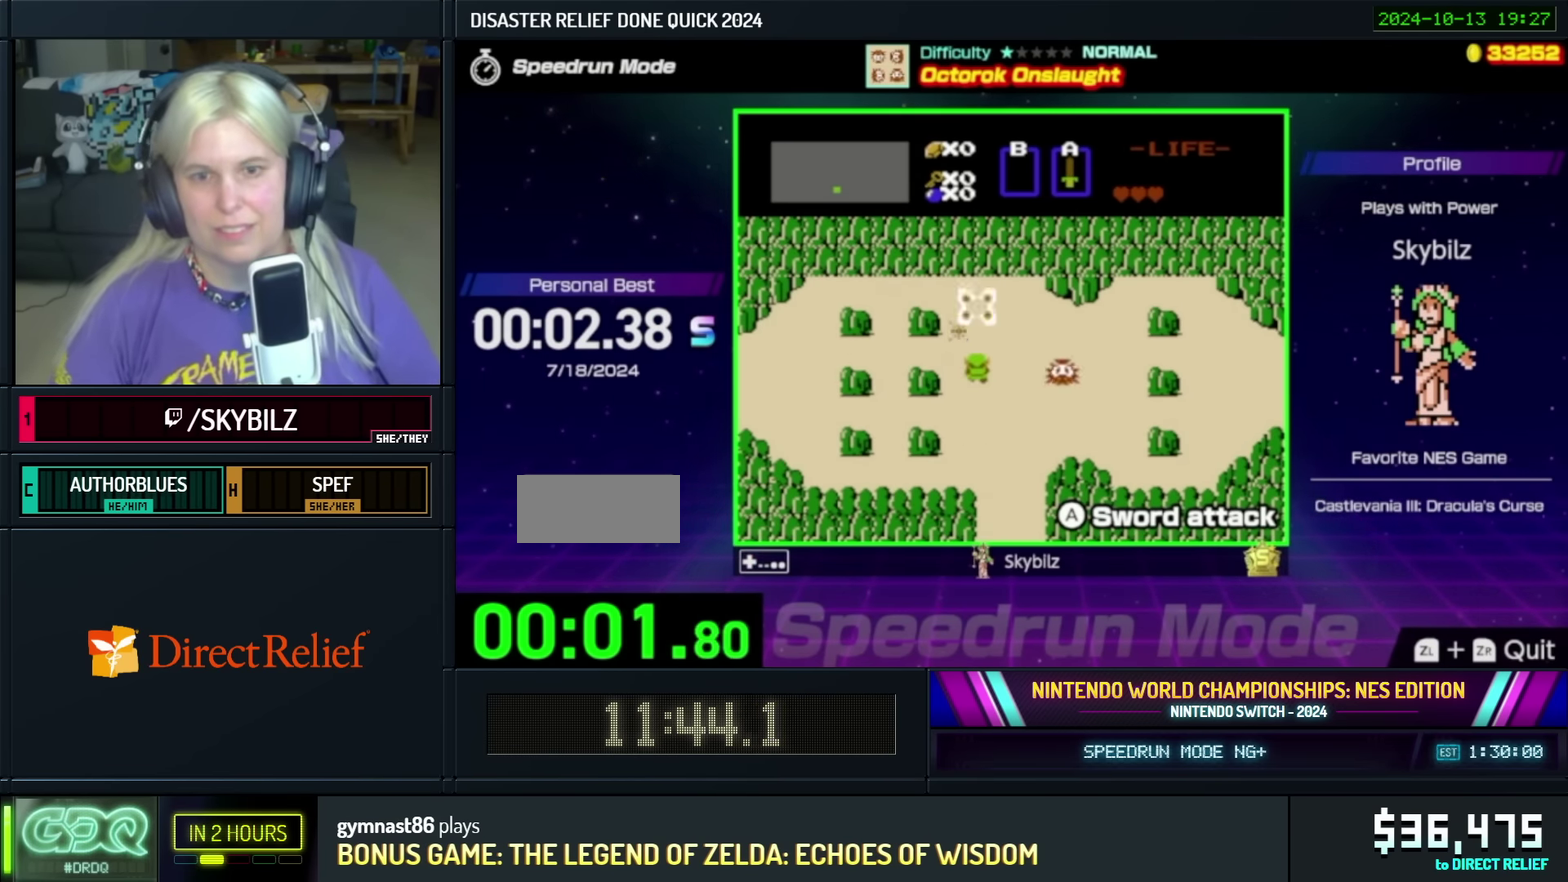
{"buttons": [], "events": [[50, "DPAD_RIGHT", "down"], [216, "A", "down"], [283, "DPAD_RIGHT", "up"], [333, "A", "up"]]}
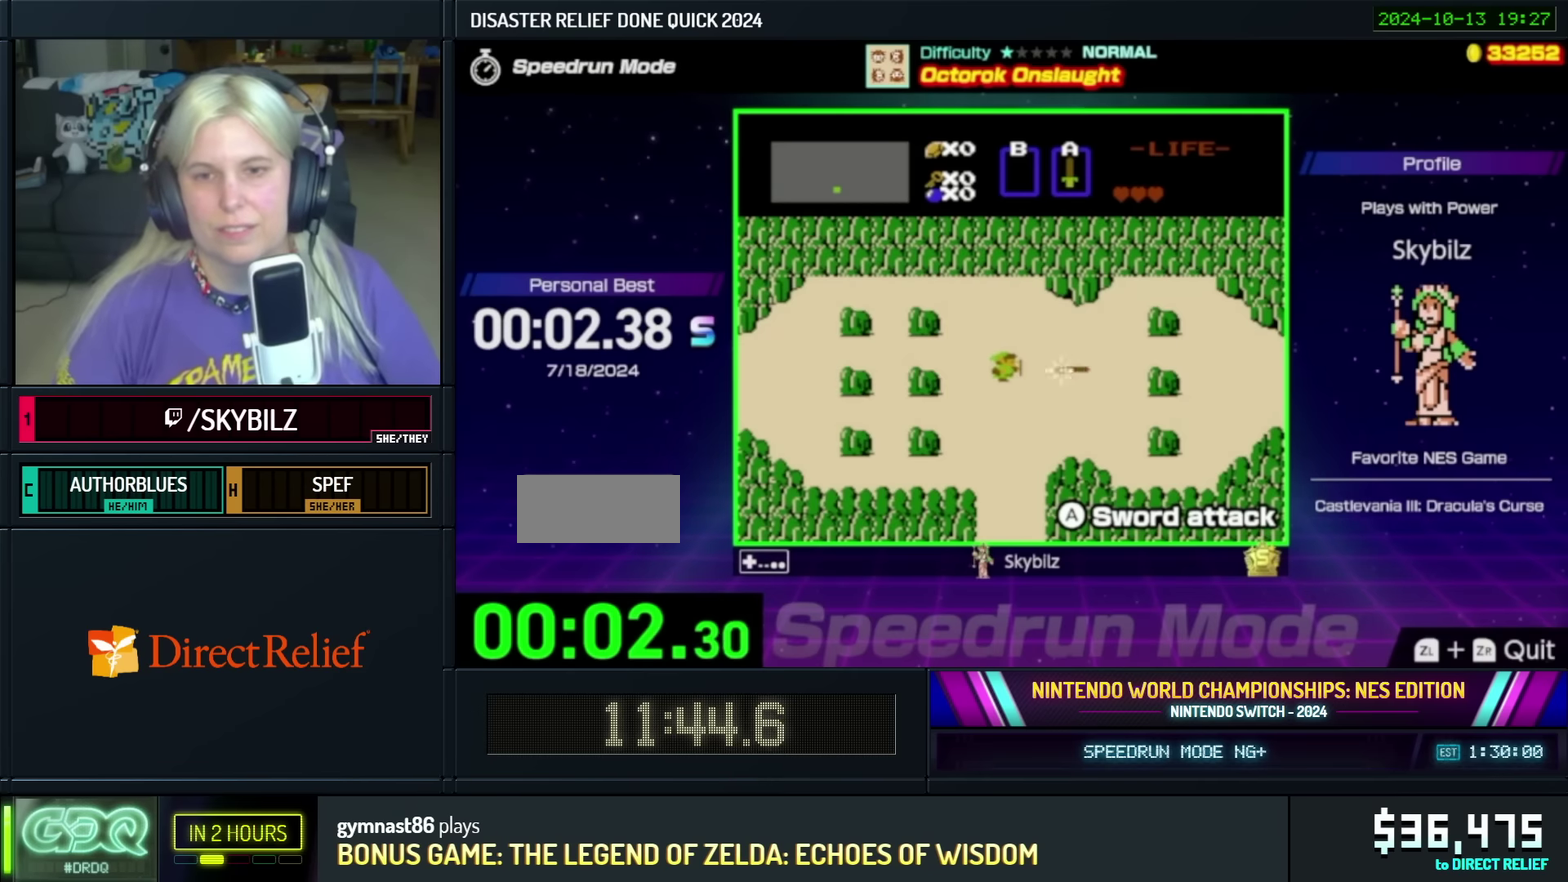
{"buttons": [], "events": [[200, "B", "down"], [300, "B", "up"], [366, "B", "down"], [466, "B", "up"]]}